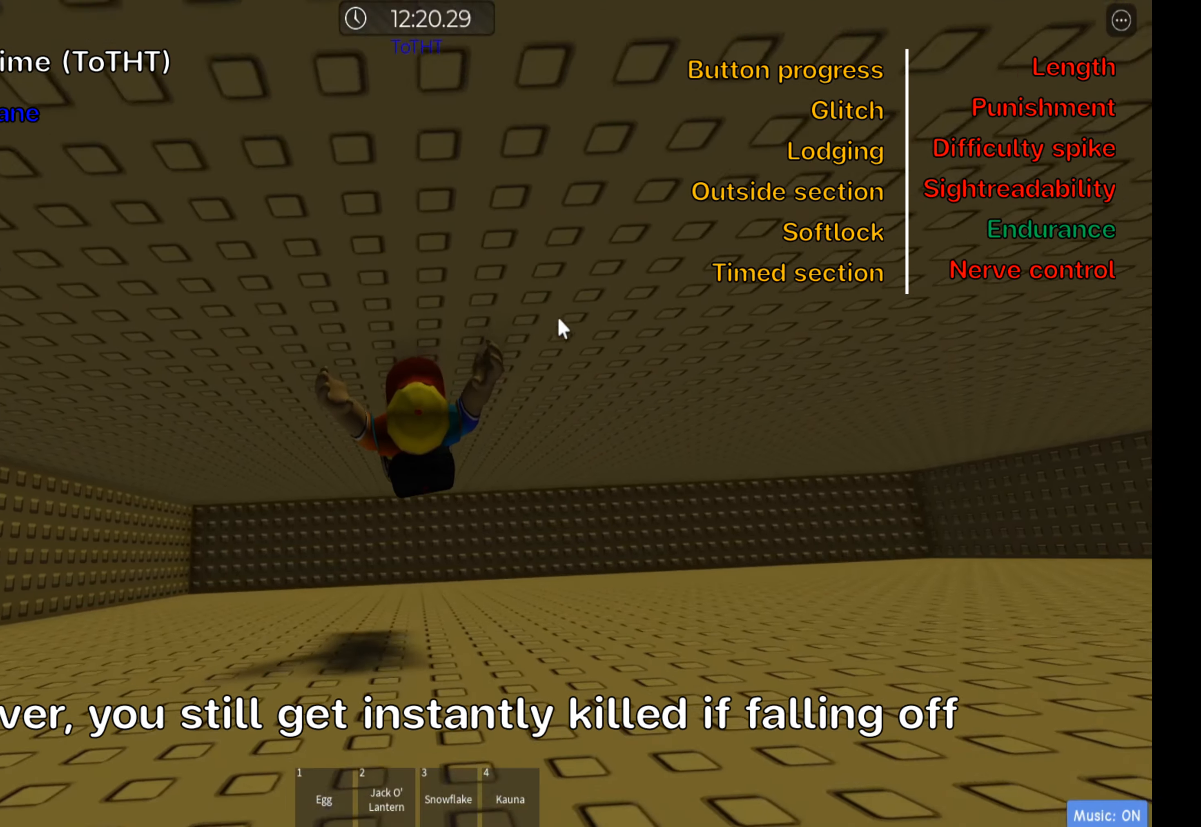
Gameplay with keyboard; each line is a JSON object with the keys held at the frame after it. "events" lists presses ("down") and releases ("up") of ".", "a", "comma", "ctrl", "d", "e", "f", "s", "shift", "space", "tab" and "w" between this image and that frame as [ms after this image, input, new state], when the widget could be followed in between. No other keys are recorded. Mouse input is not recorded.
{"keys": [], "events": [[283, "shift", "down"], [450, "shift", "up"]]}
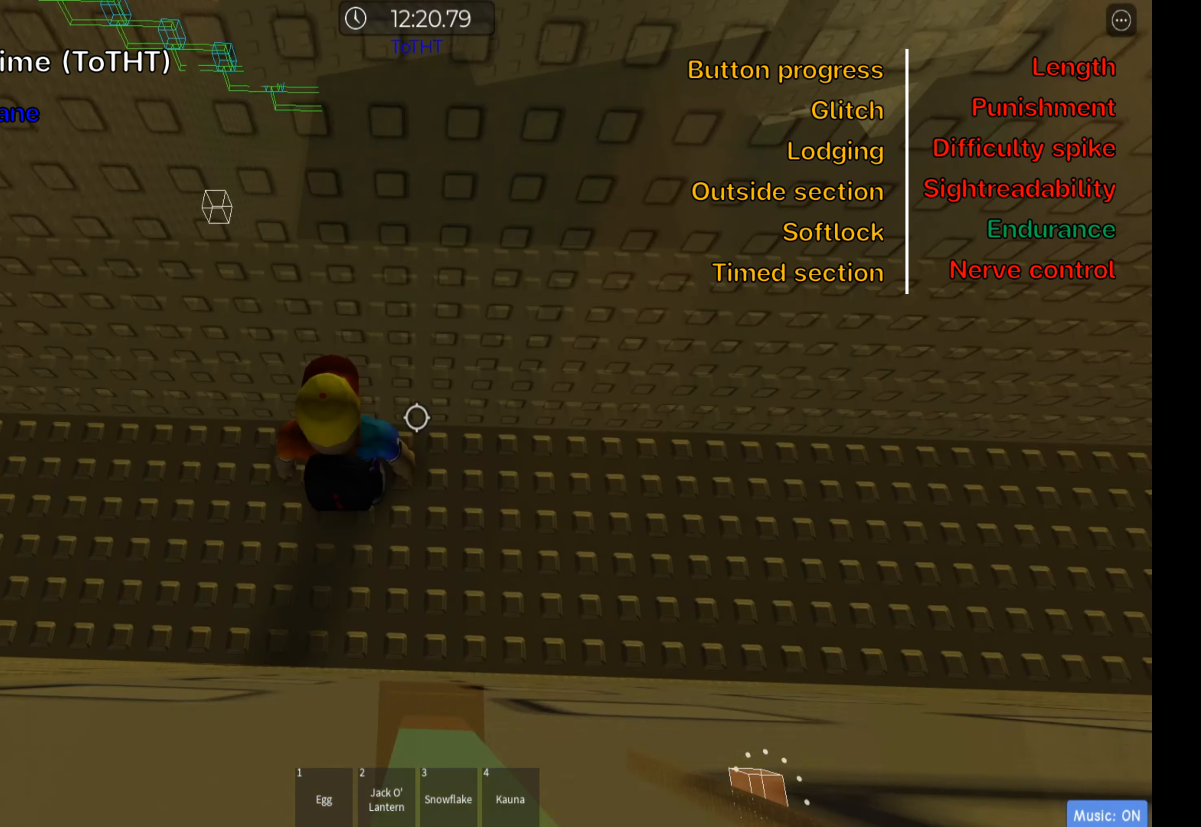
{"keys": ["shift"], "events": [[283, "shift", "down"], [400, "shift", "up"], [483, "shift", "down"]]}
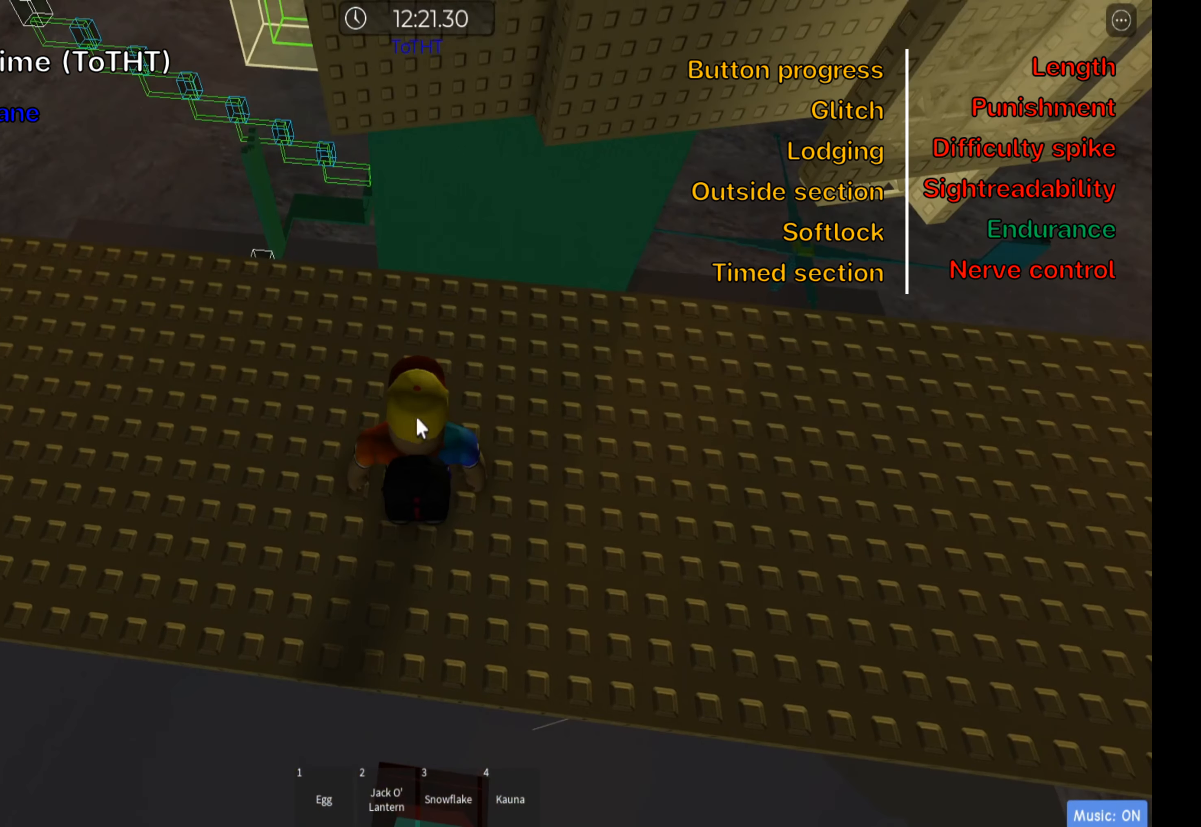
{"keys": [], "events": [[133, "shift", "up"], [216, "d", "down"], [466, "d", "up"]]}
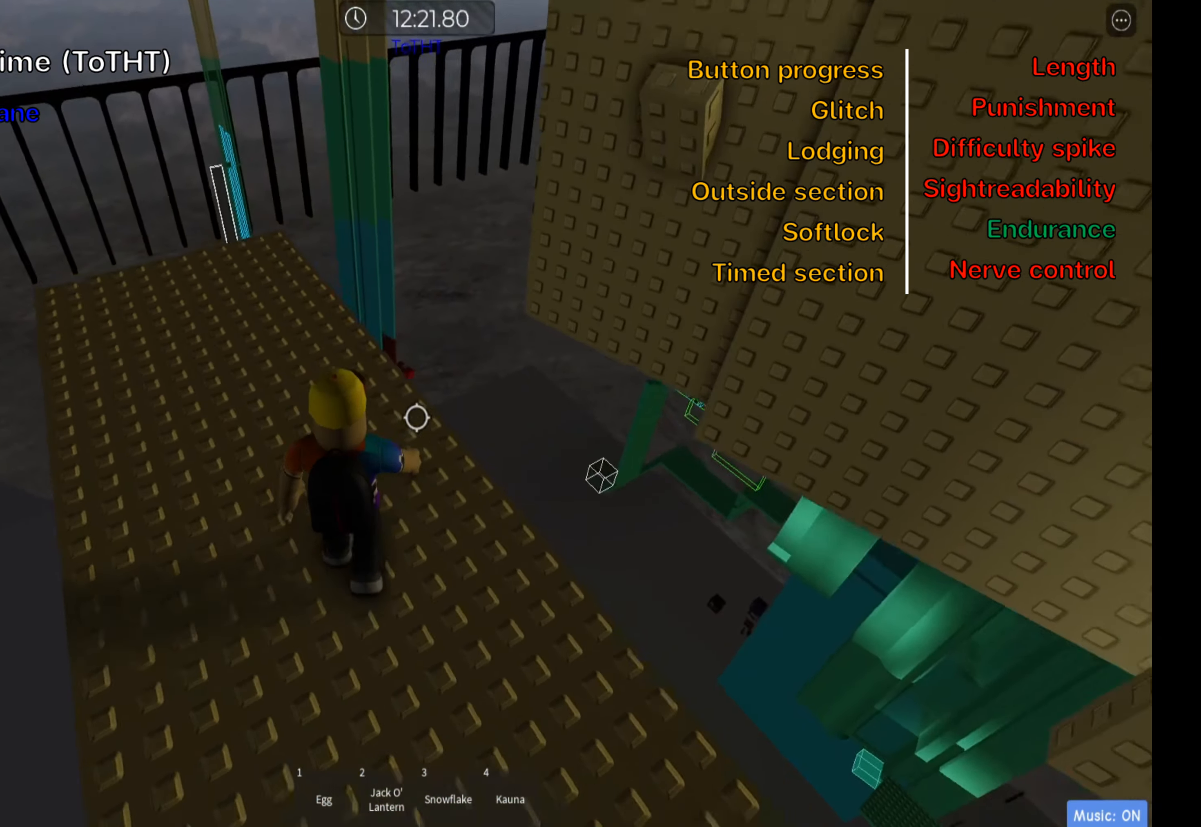
{"keys": [], "events": [[150, "w", "down"], [366, "w", "up"]]}
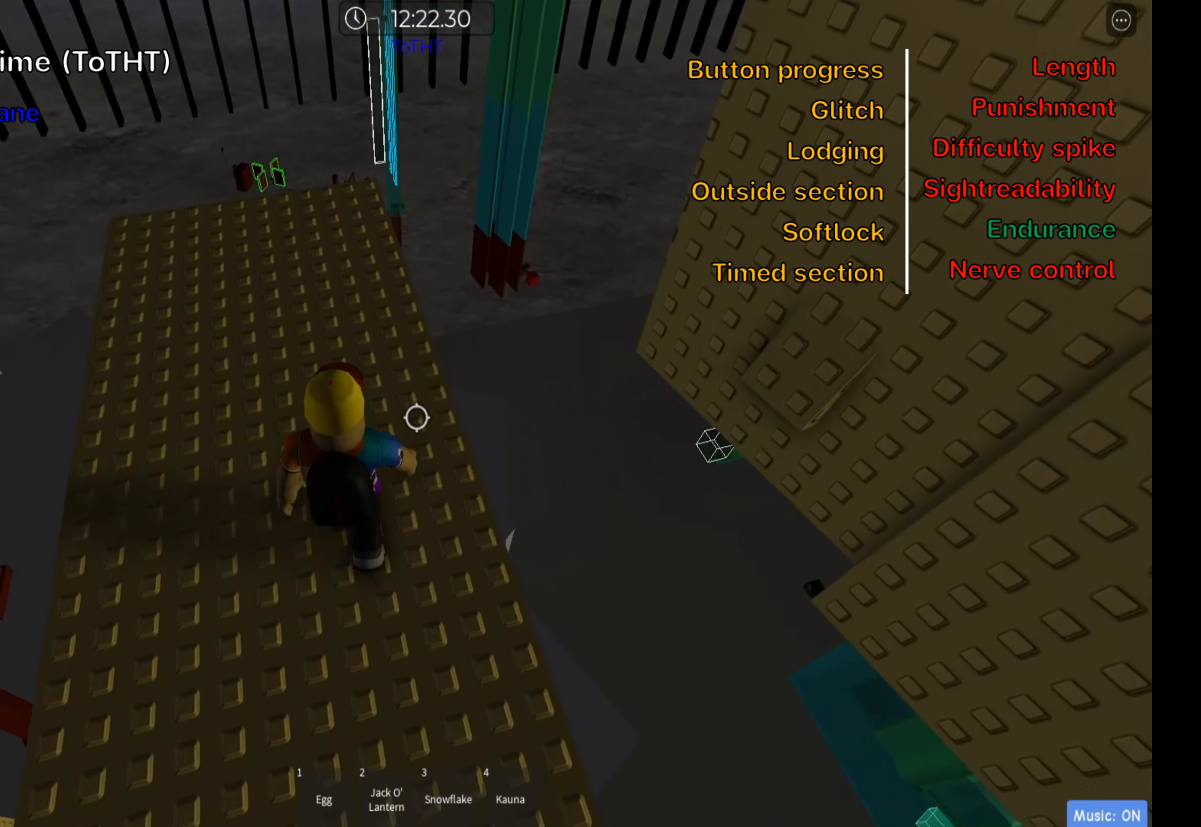
{"keys": ["shift"], "events": [[16, "d", "down"], [183, "d", "up"], [283, "shift", "down"], [433, "shift", "up"], [500, "shift", "down"]]}
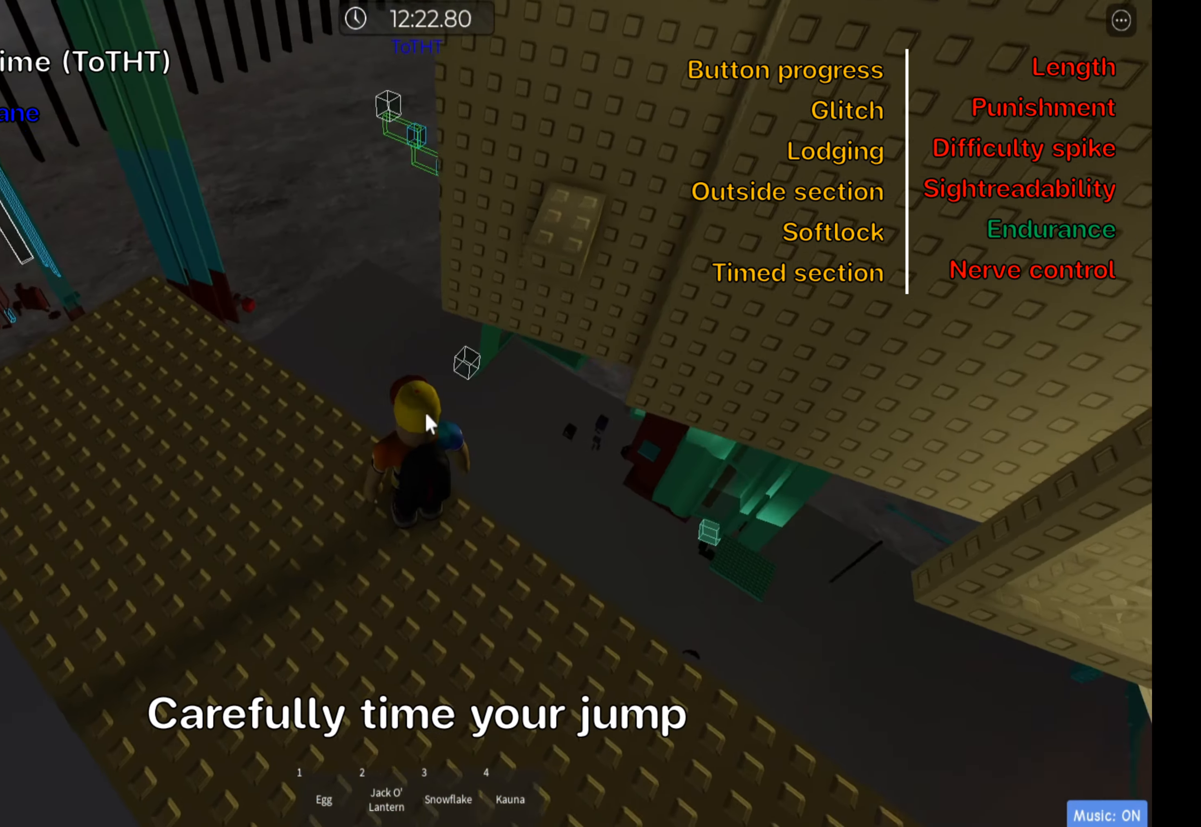
{"keys": [], "events": [[150, "shift", "up"]]}
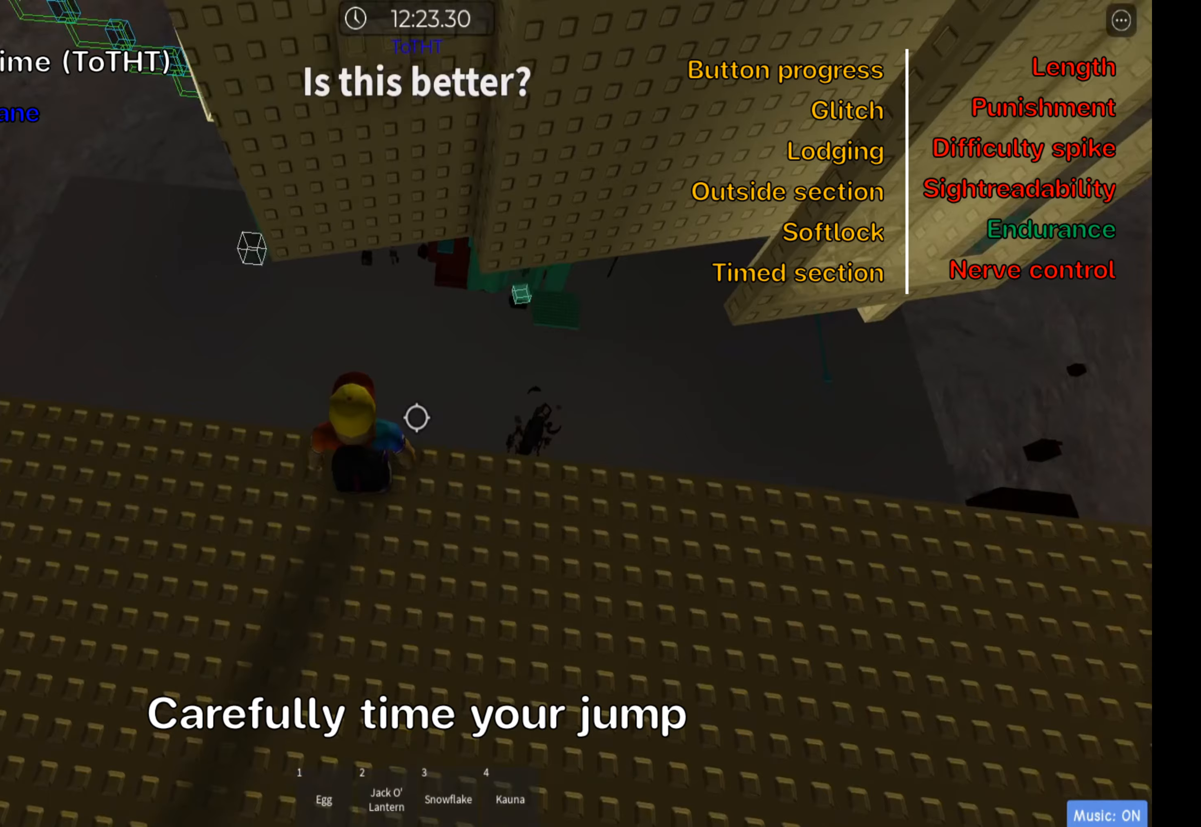
{"keys": ["w"], "events": [[167, "w", "down"], [317, "space", "down"], [433, "space", "up"]]}
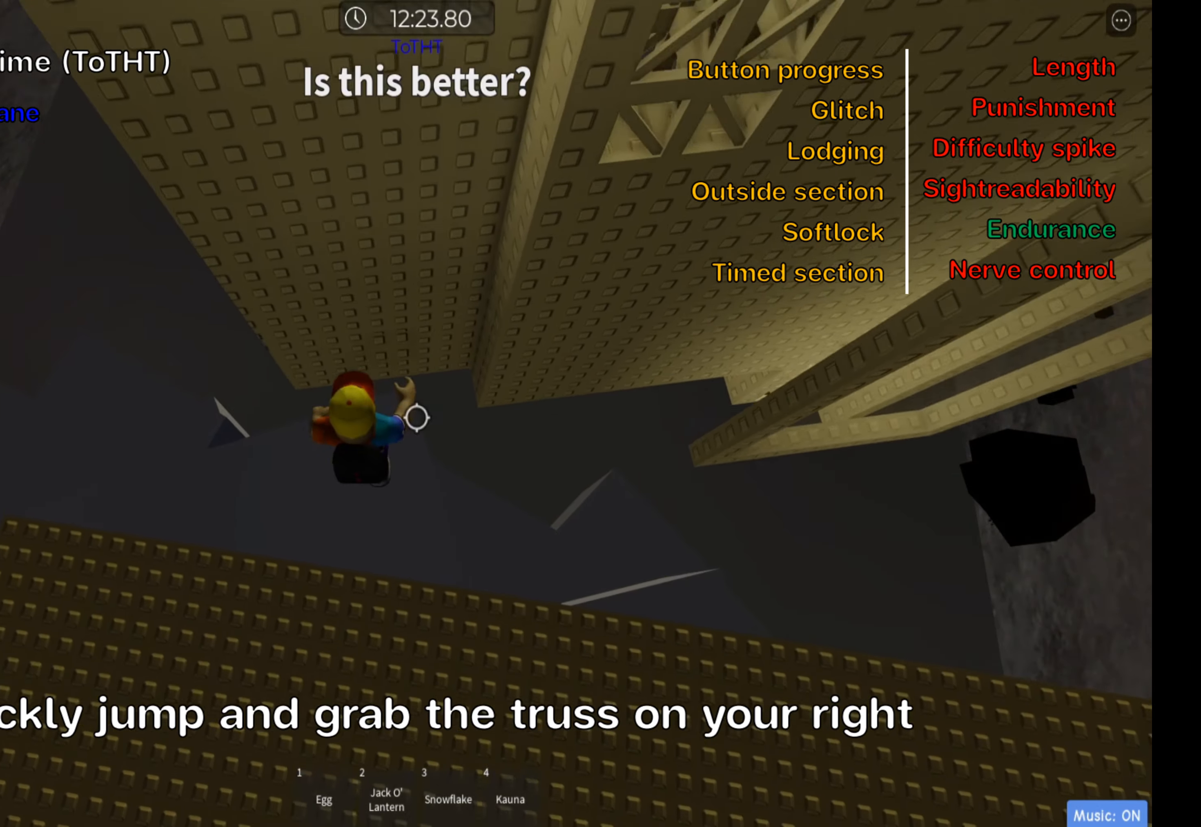
{"keys": [], "events": [[483, "w", "up"]]}
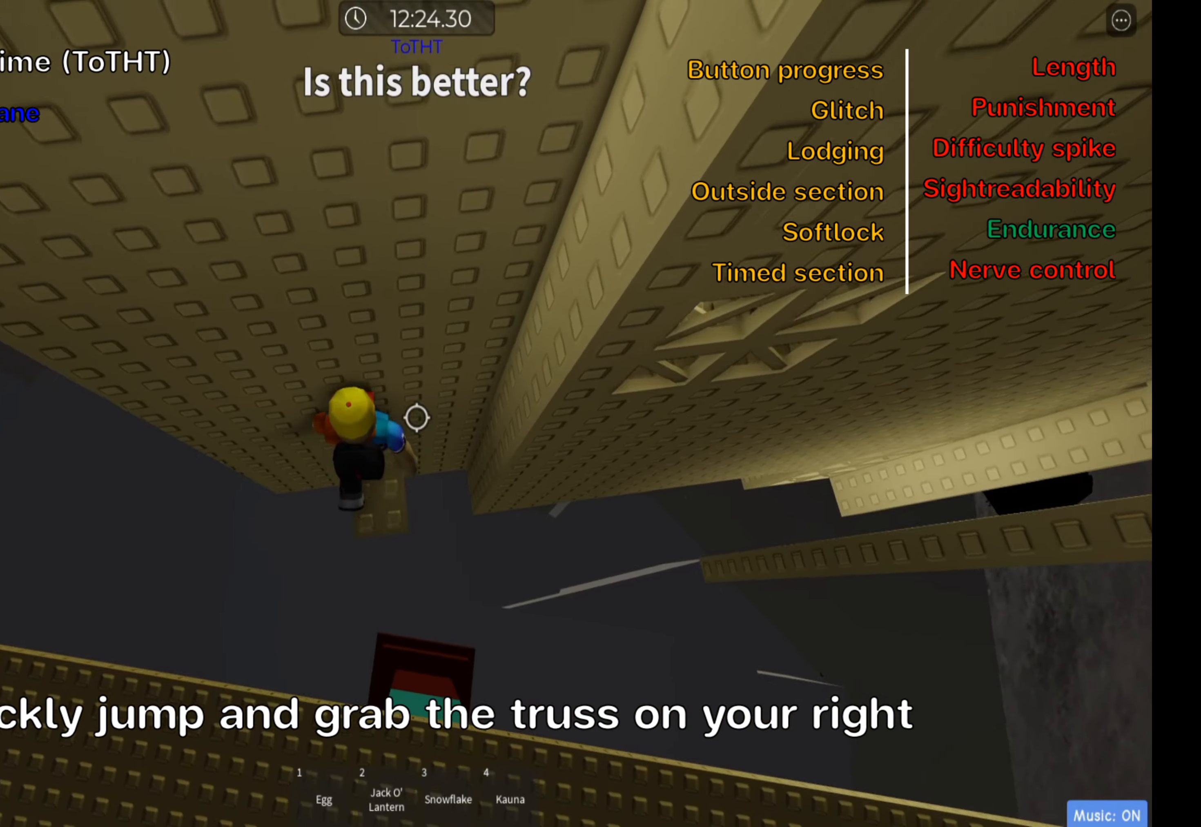
{"keys": ["d", "space"], "events": [[317, "d", "down"], [467, "space", "down"]]}
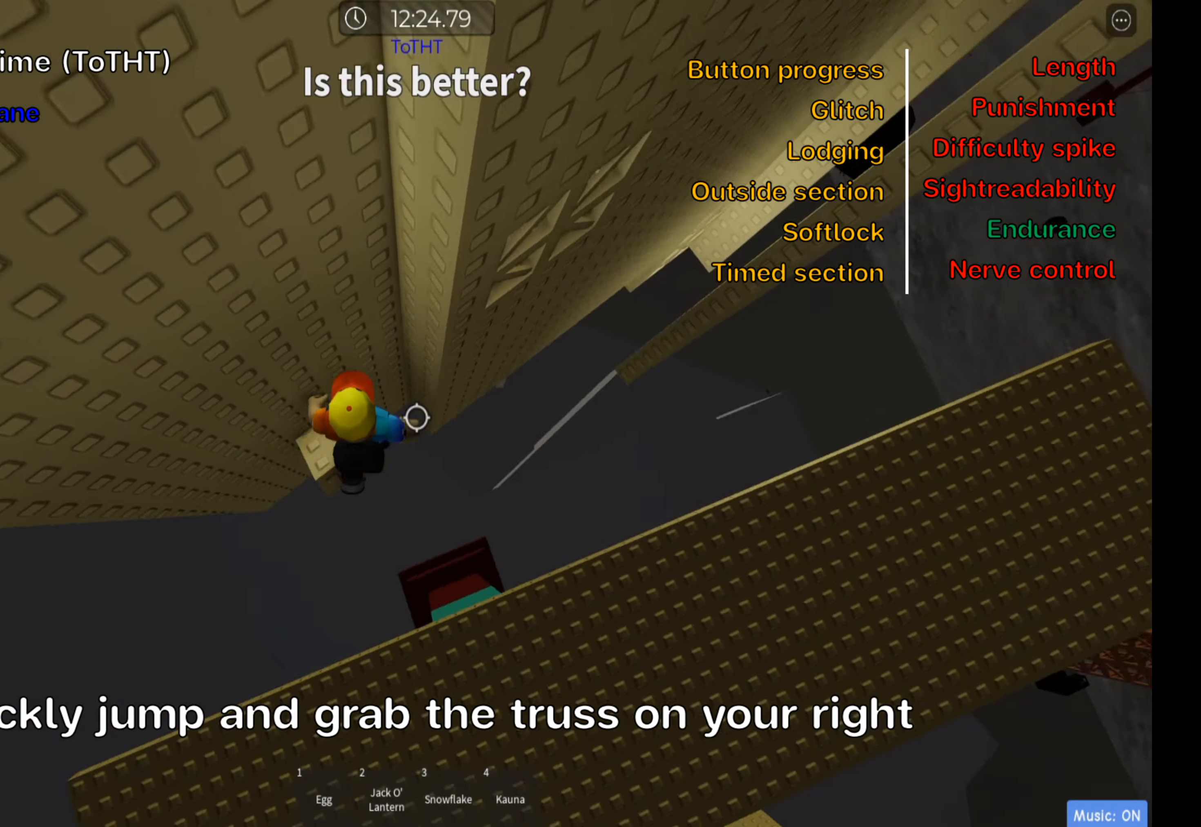
{"keys": ["shift", "w"], "events": [[83, "space", "up"], [217, "w", "down"], [383, "d", "up"], [450, "shift", "down"]]}
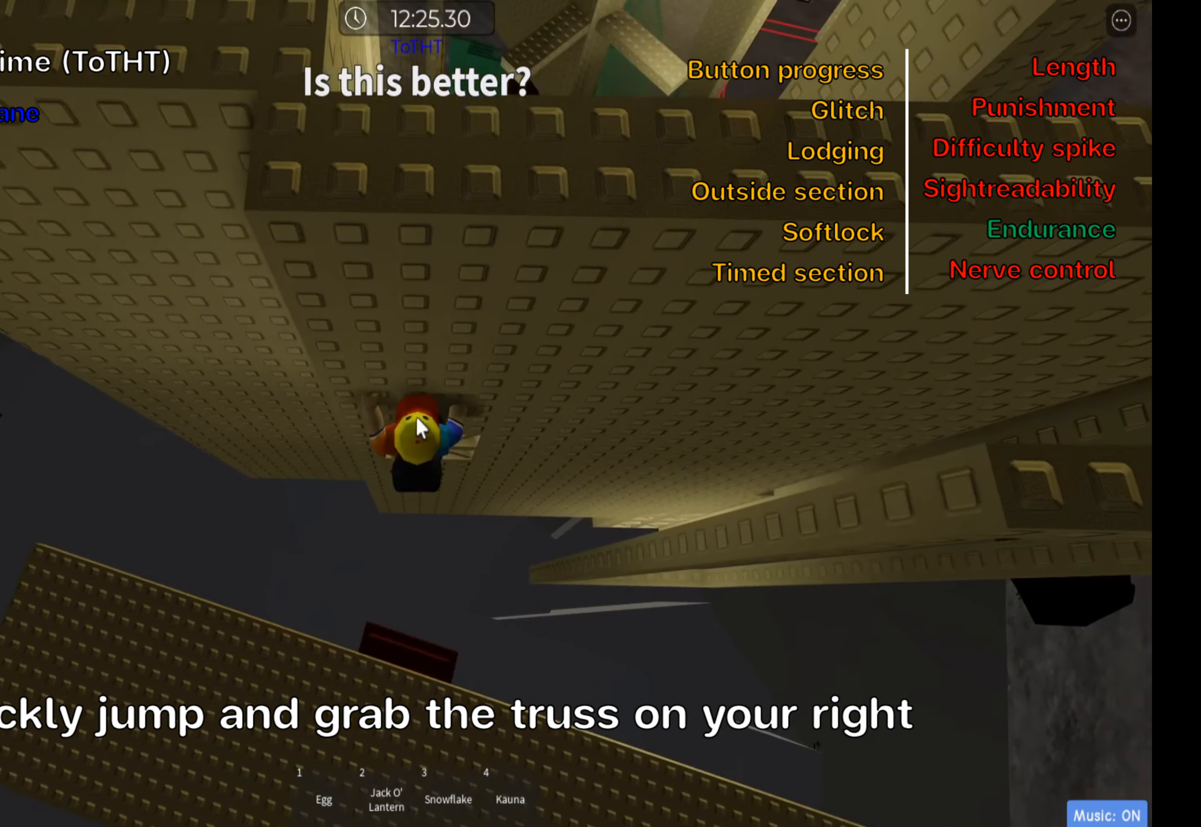
{"keys": ["w"], "events": [[83, "shift", "up"], [167, "shift", "down"], [317, "shift", "up"]]}
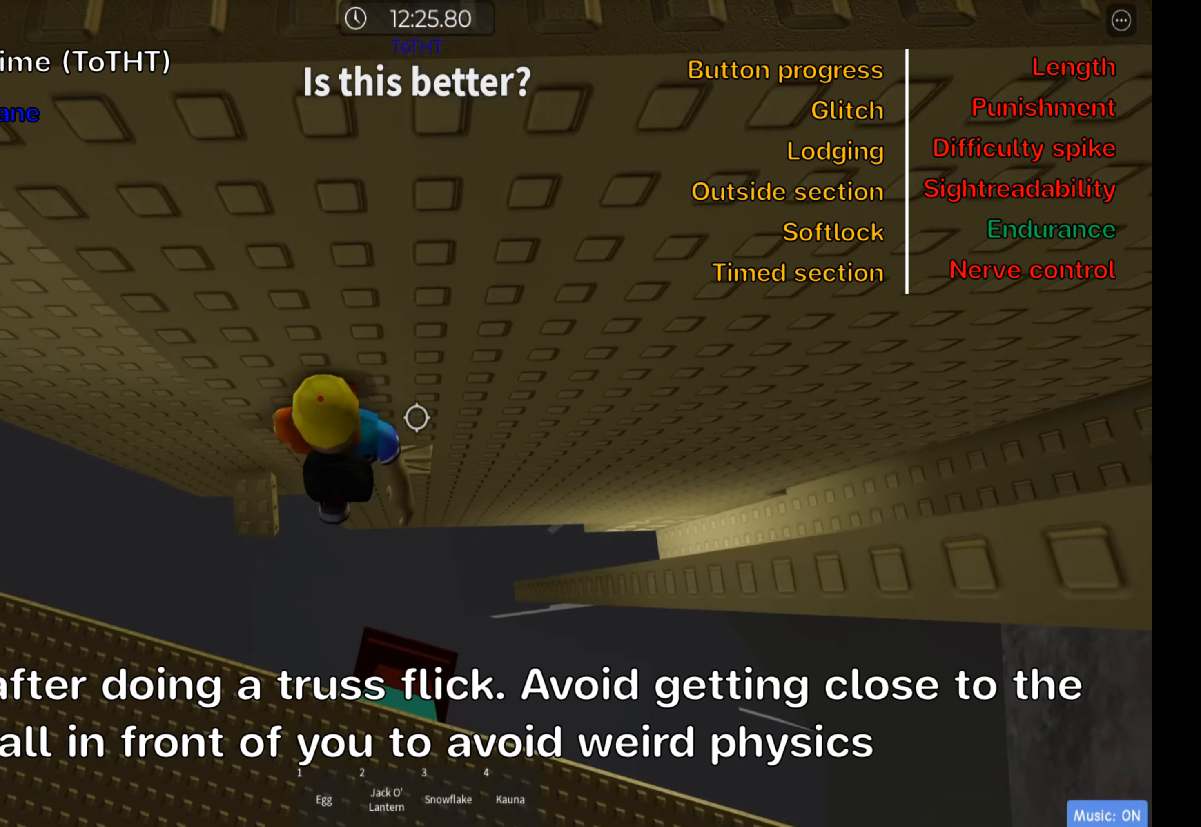
{"keys": ["w"], "events": [[83, "d", "down"], [200, "d", "up"], [433, "d", "down"], [500, "d", "up"]]}
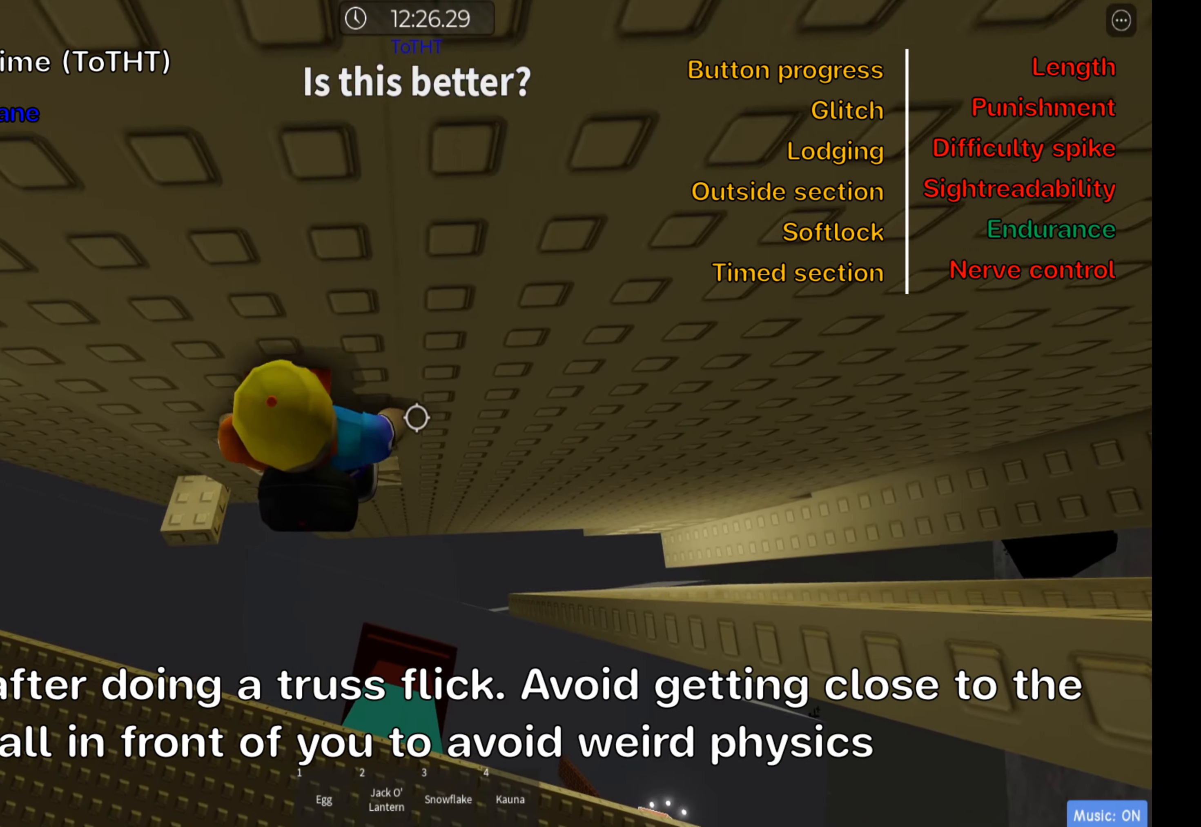
{"keys": ["d"], "events": [[150, "w", "up"], [383, "d", "down"]]}
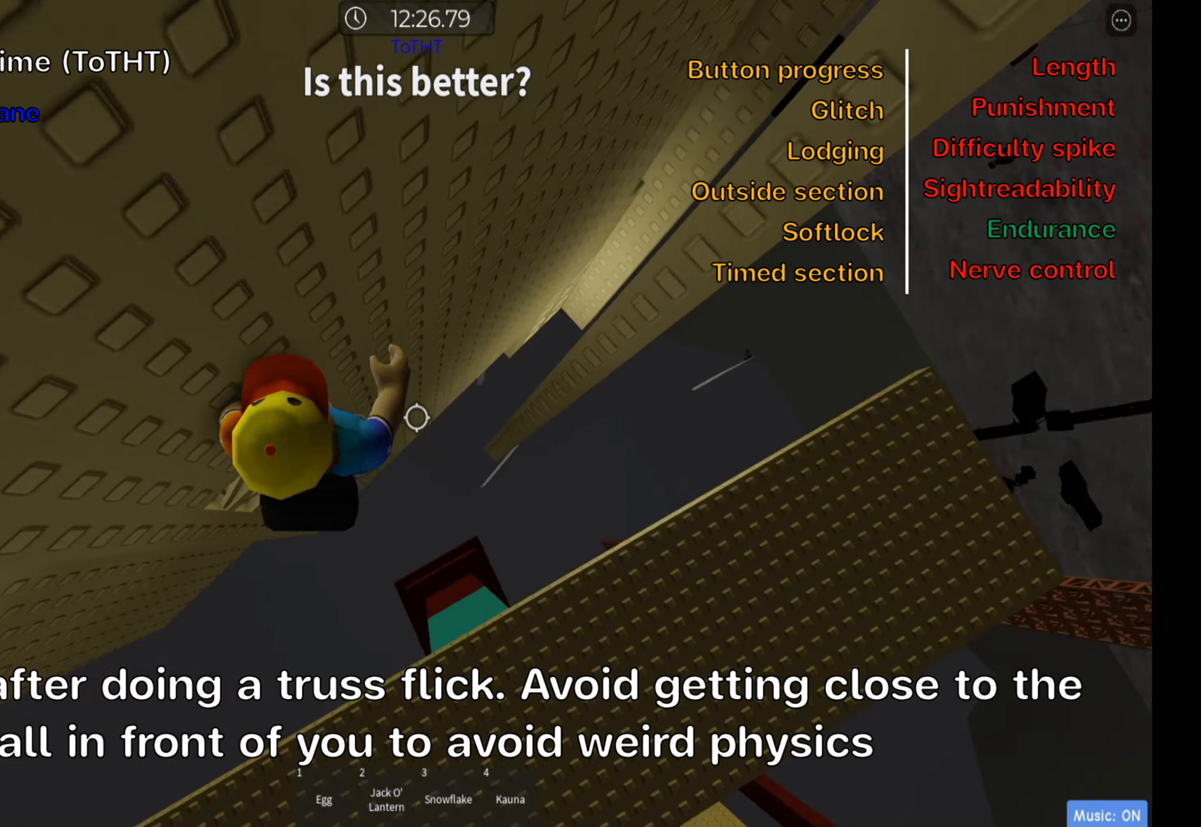
{"keys": ["d"], "events": [[17, "space", "down"], [133, "space", "up"]]}
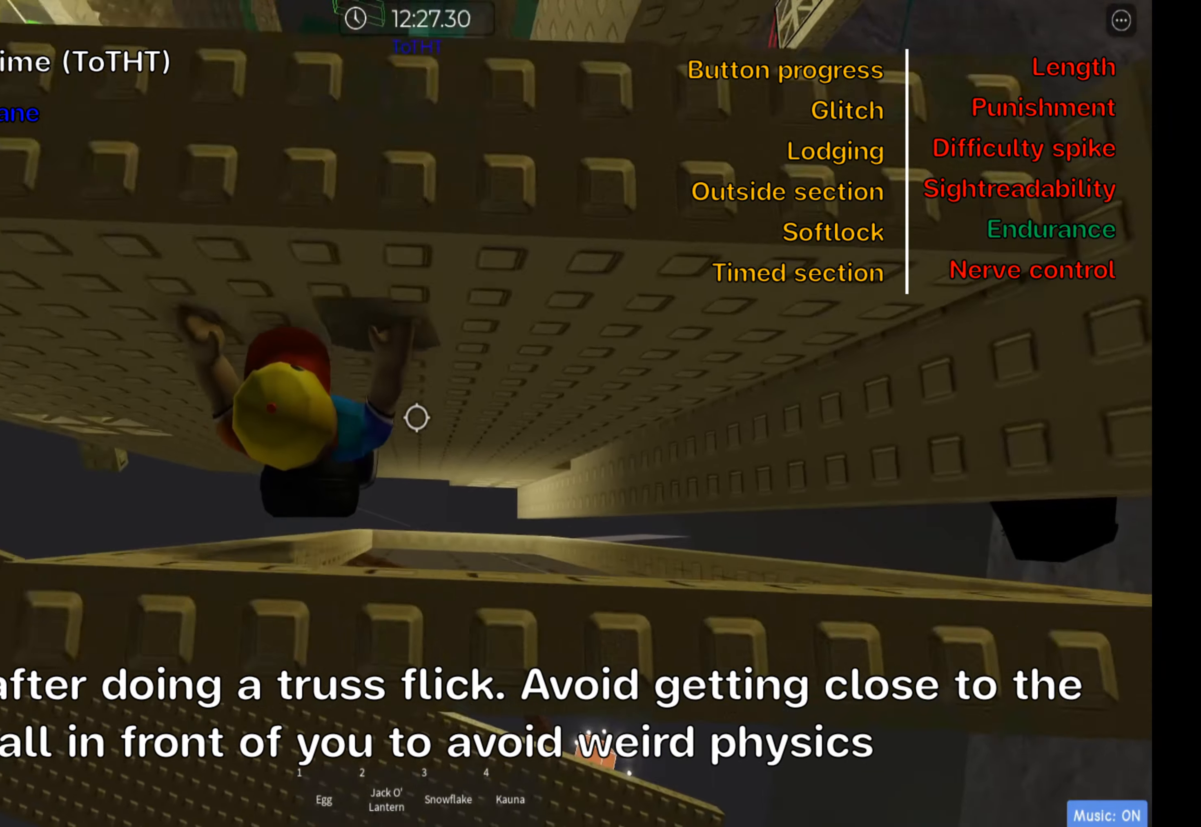
{"keys": ["shift", "w"], "events": [[300, "w", "down"], [434, "d", "up"], [434, "shift", "down"]]}
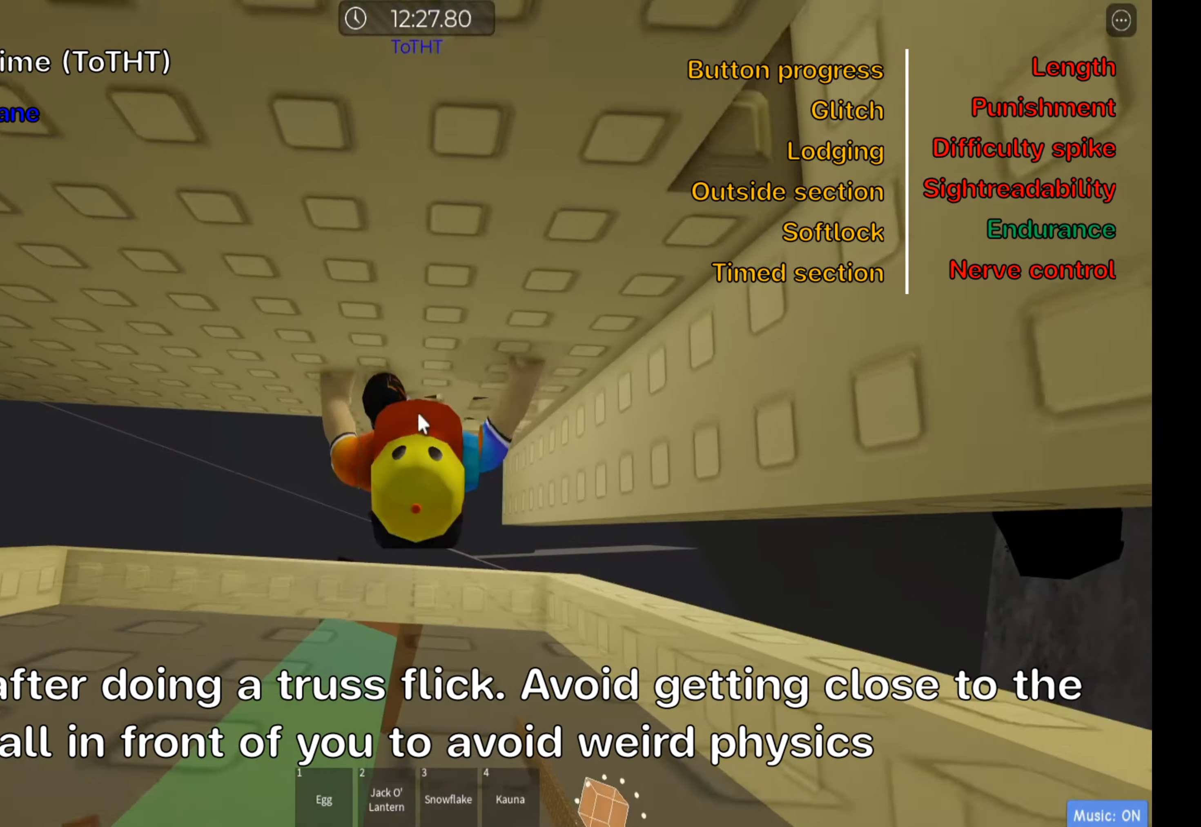
{"keys": ["d", "w"], "events": [[67, "shift", "up"], [150, "shift", "down"], [300, "shift", "up"], [350, "d", "down"]]}
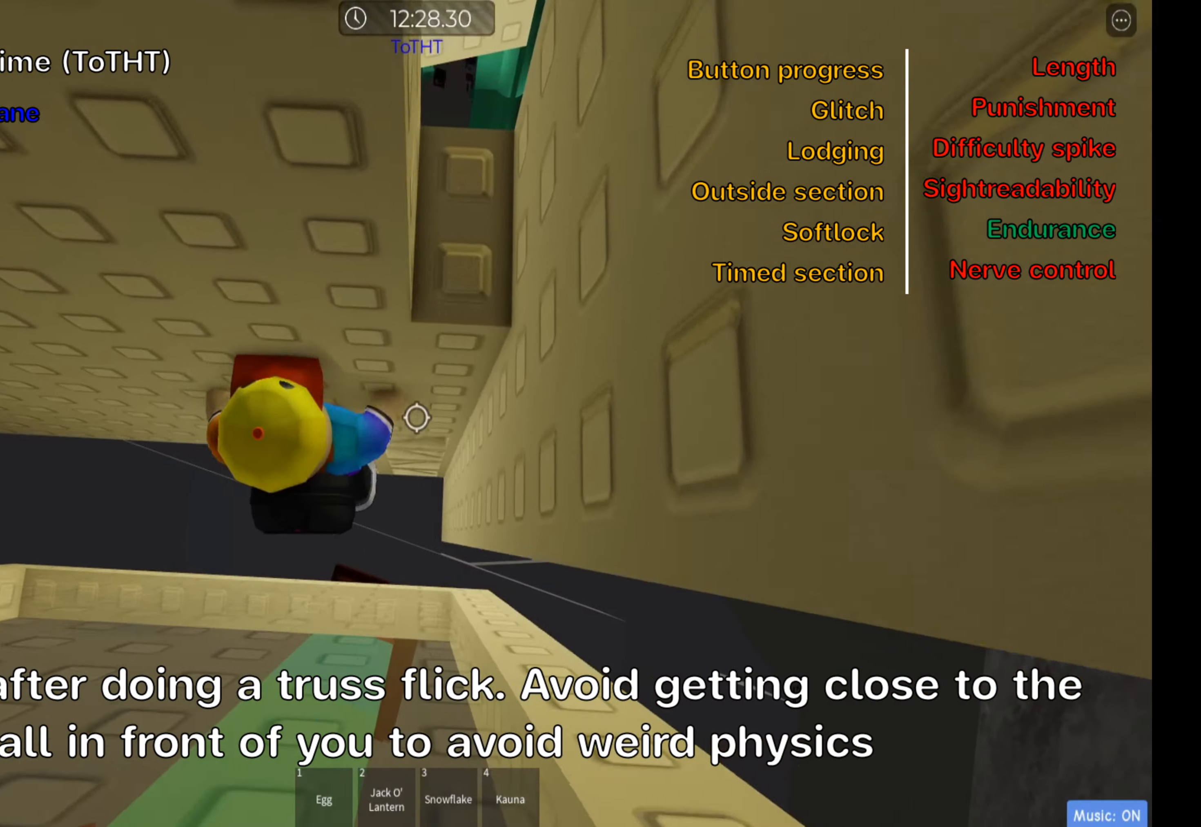
{"keys": ["w"], "events": [[250, "d", "up"]]}
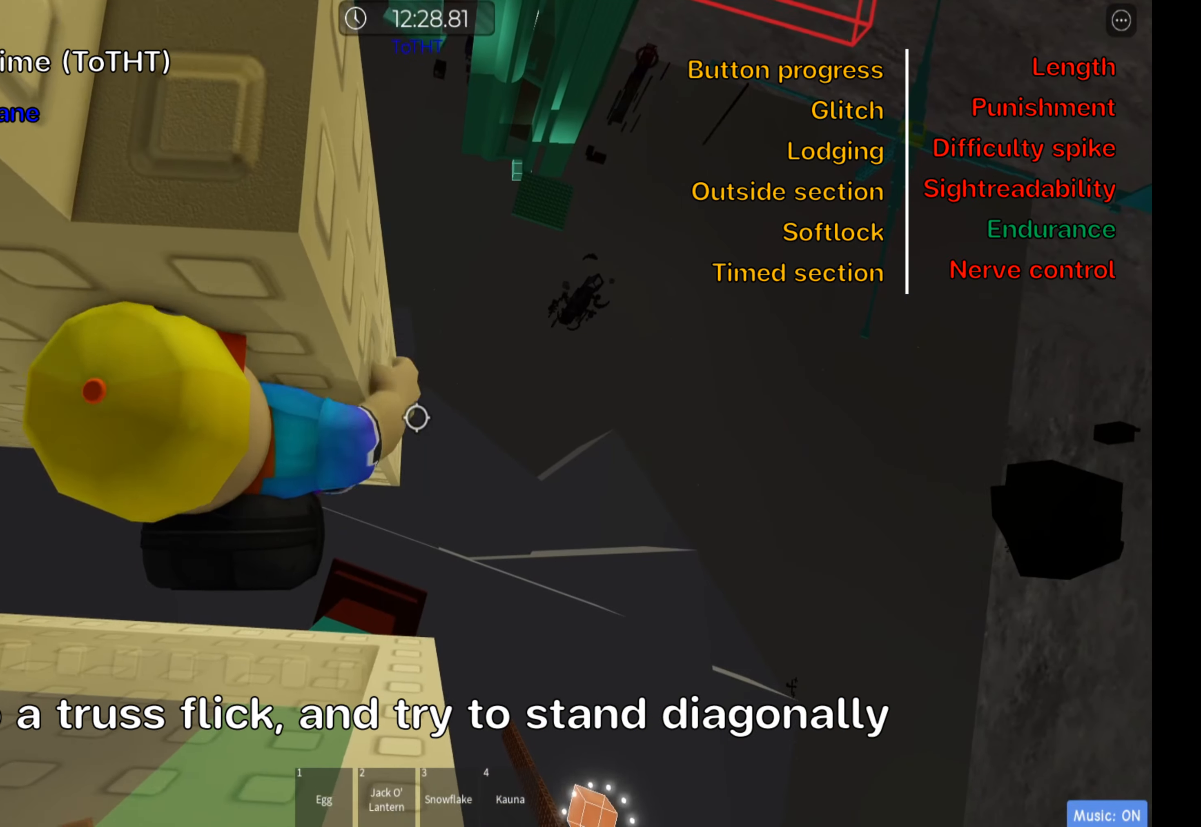
{"keys": ["space", "w"], "events": [[50, "w", "up"], [367, "w", "down"], [450, "space", "down"]]}
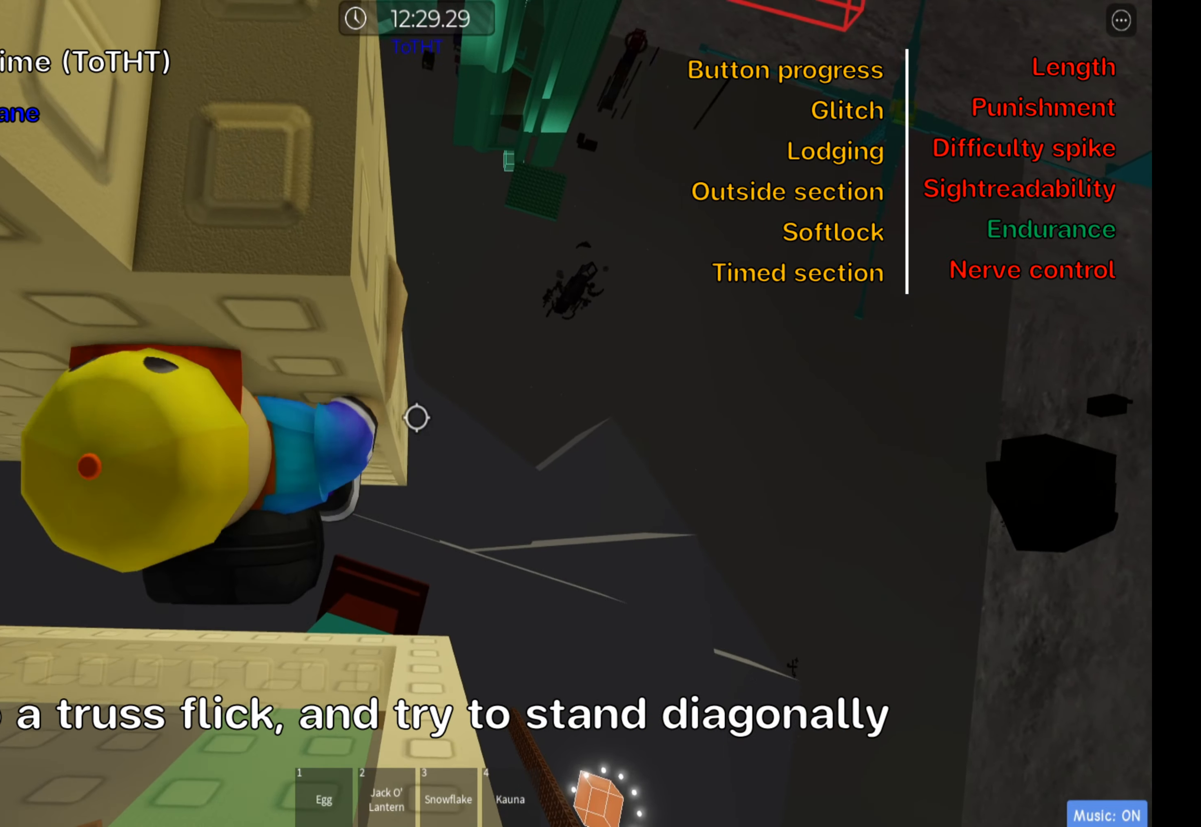
{"keys": ["d", "w"], "events": [[50, "w", "up"], [100, "space", "up"], [150, "w", "down"], [184, "d", "down"]]}
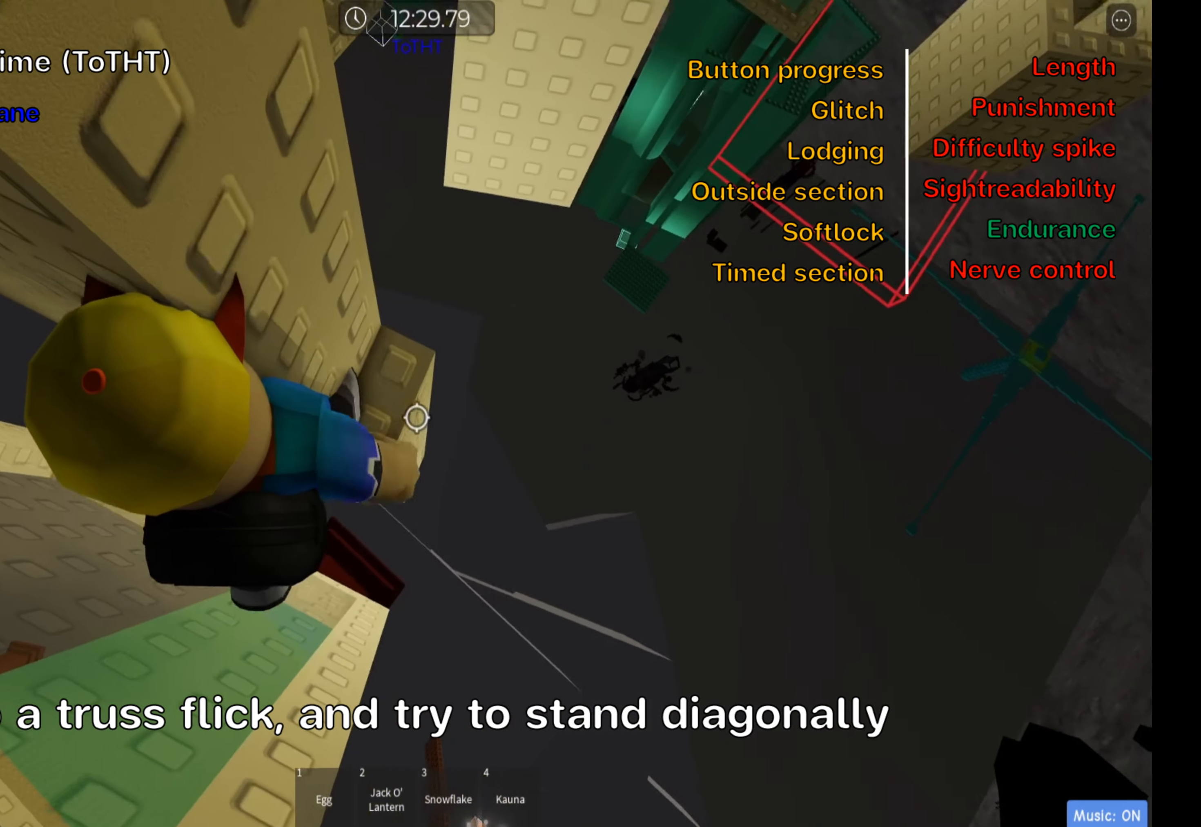
{"keys": ["d"], "events": [[317, "w", "up"], [384, "d", "up"], [484, "d", "down"]]}
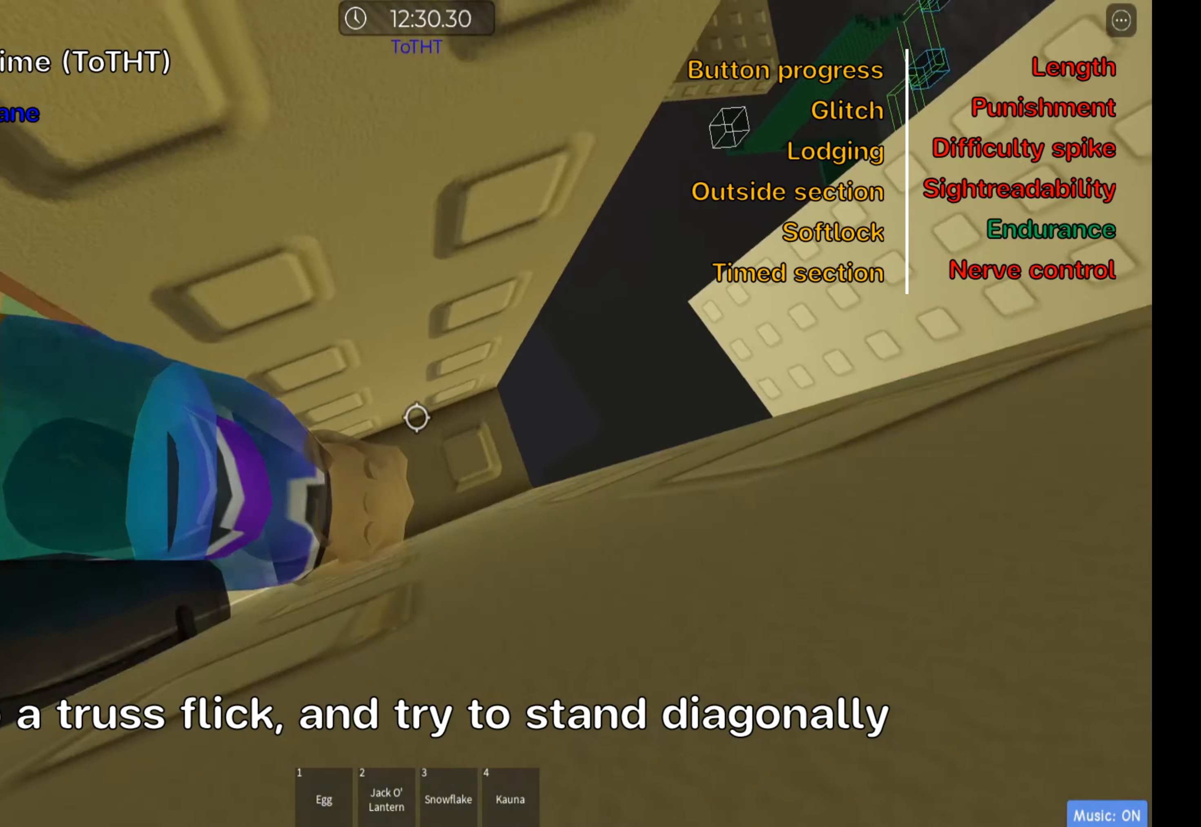
{"keys": [], "events": [[100, "d", "up"], [267, "d", "down"], [350, "d", "up"]]}
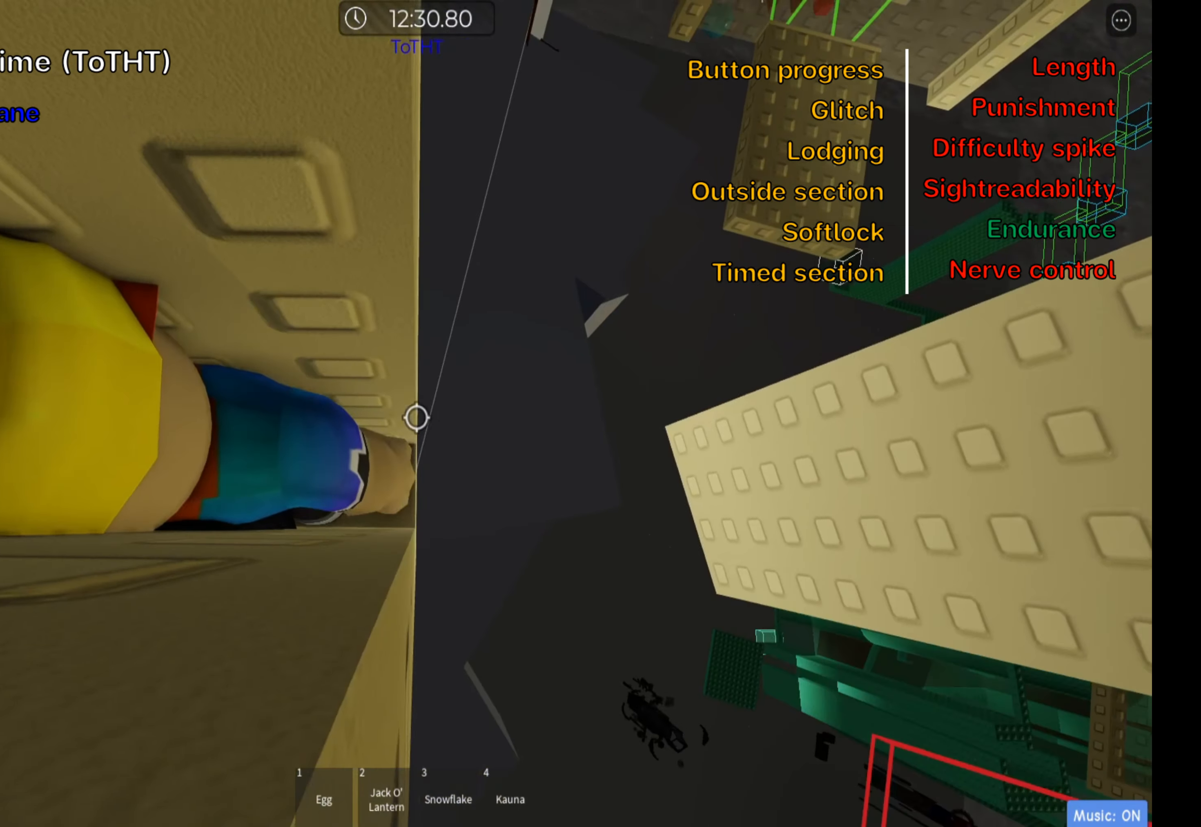
{"keys": [], "events": [[50, "d", "down"], [150, "d", "up"]]}
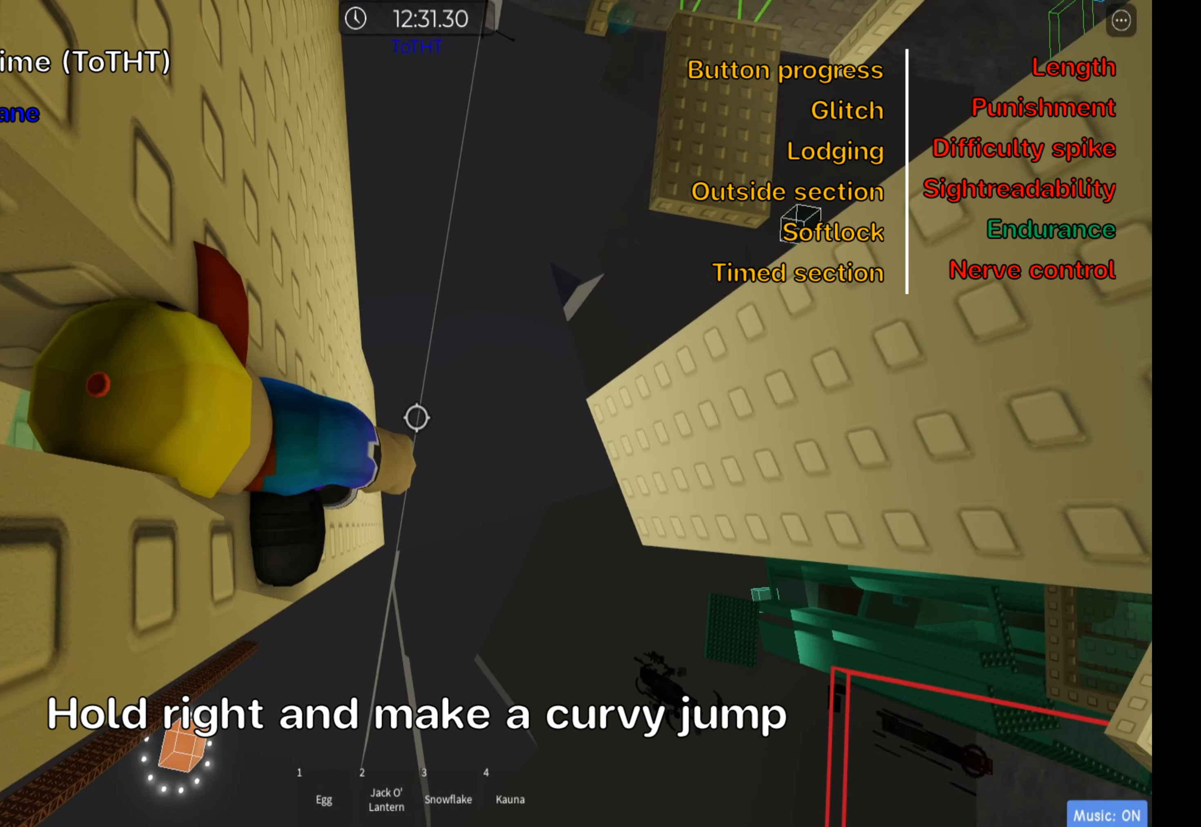
{"keys": [], "events": [[300, "shift", "down"], [433, "shift", "up"]]}
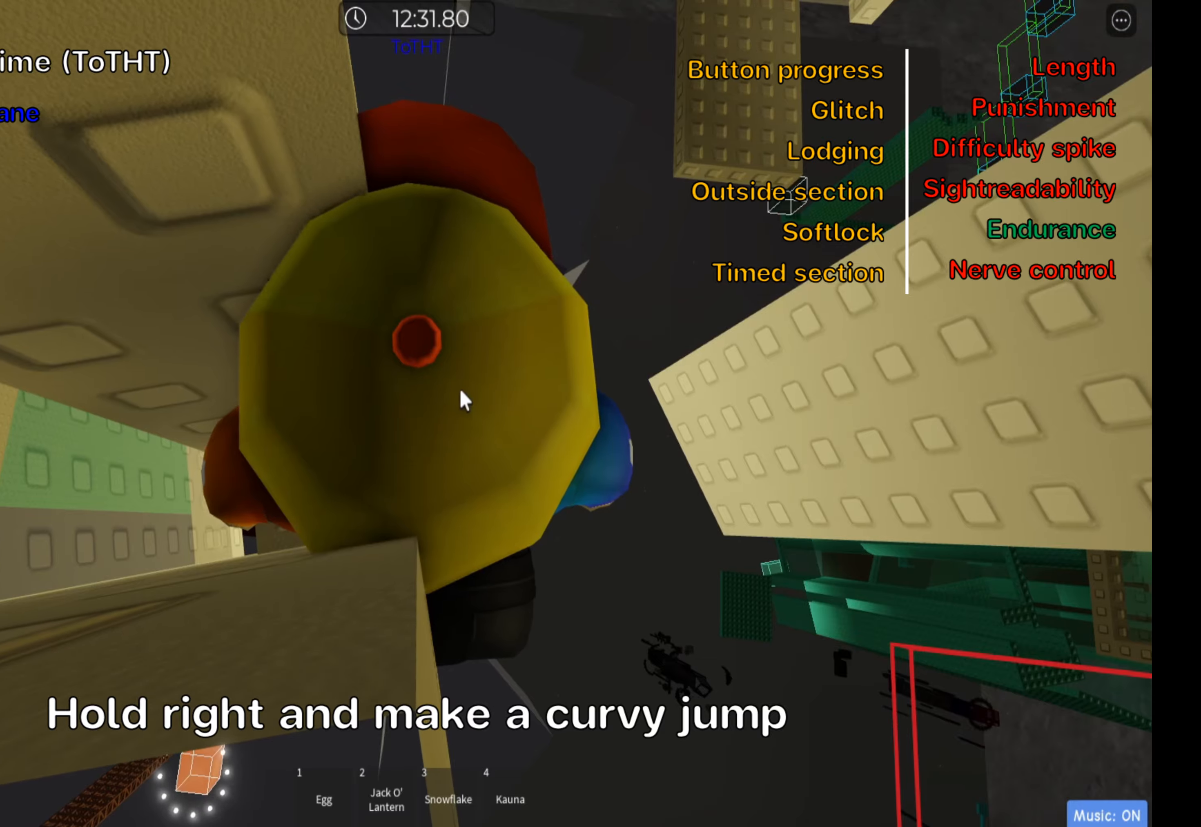
{"keys": ["d"], "events": [[16, "shift", "down"], [66, "shift", "up"], [150, "d", "down"], [266, "space", "down"], [416, "space", "up"]]}
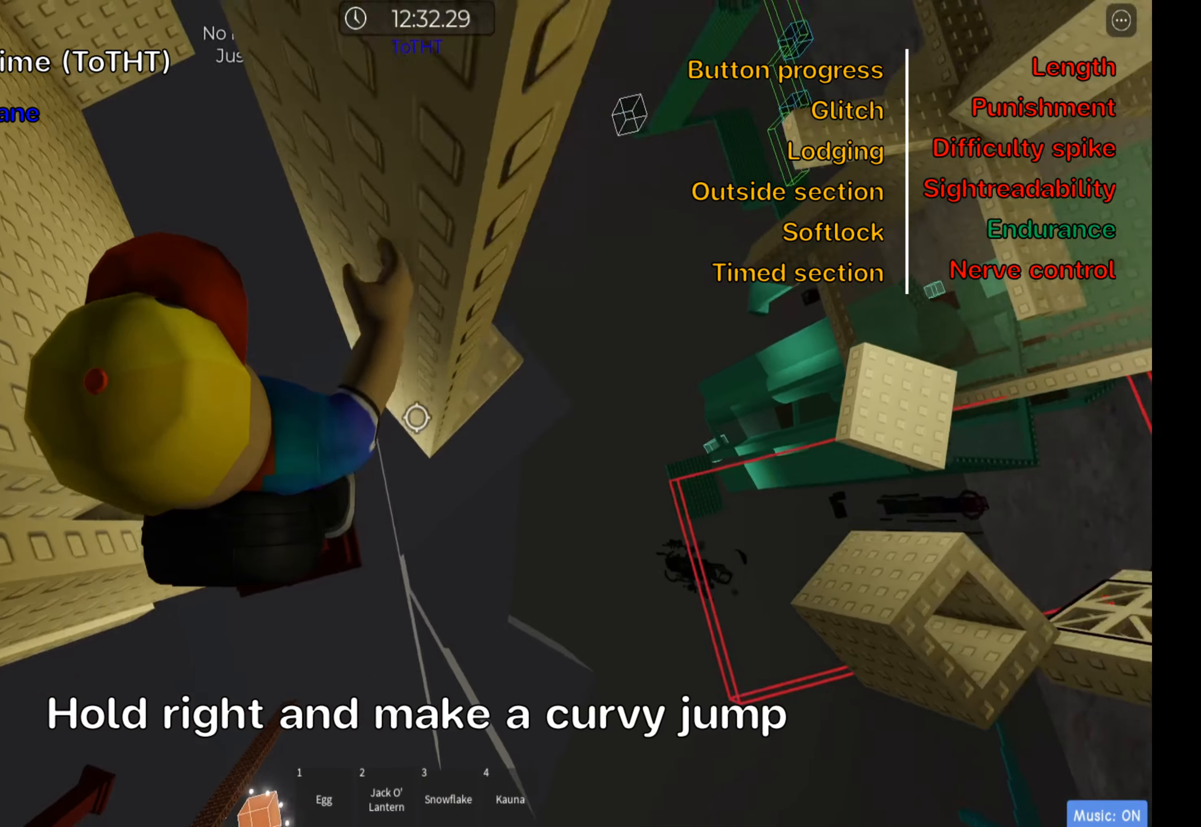
{"keys": ["shift"], "events": [[333, "w", "down"], [416, "shift", "down"], [450, "d", "up"], [450, "w", "up"]]}
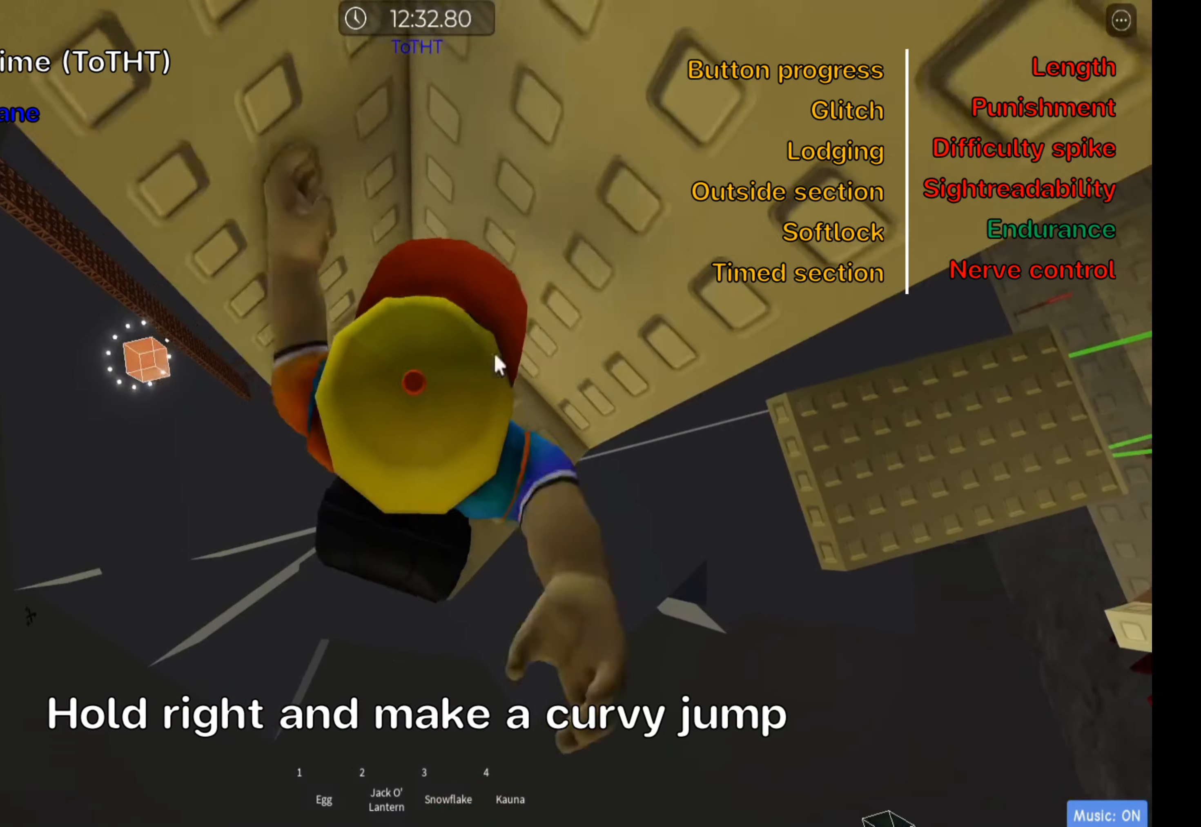
{"keys": [], "events": [[50, "shift", "up"], [100, "shift", "down"], [266, "shift", "up"], [350, "w", "down"], [450, "w", "up"]]}
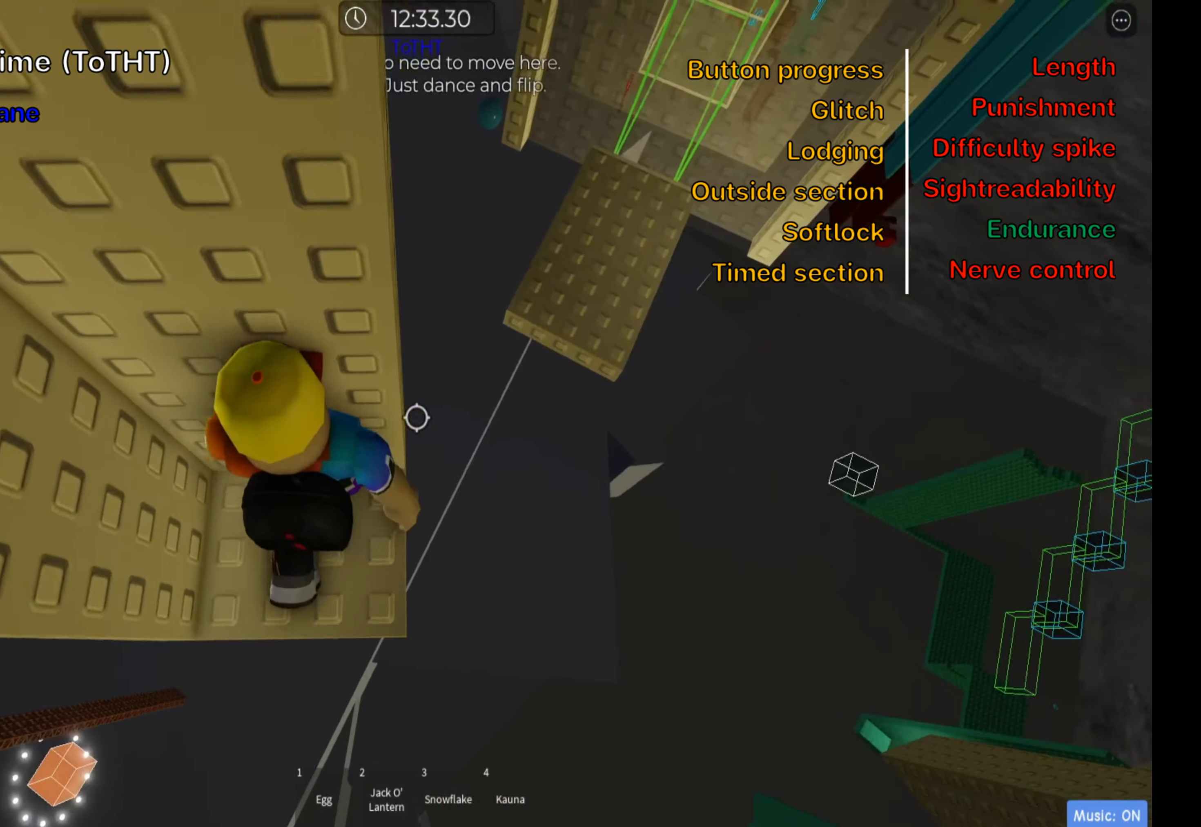
{"keys": ["d"], "events": [[83, "d", "down"], [266, "space", "down"], [400, "space", "up"]]}
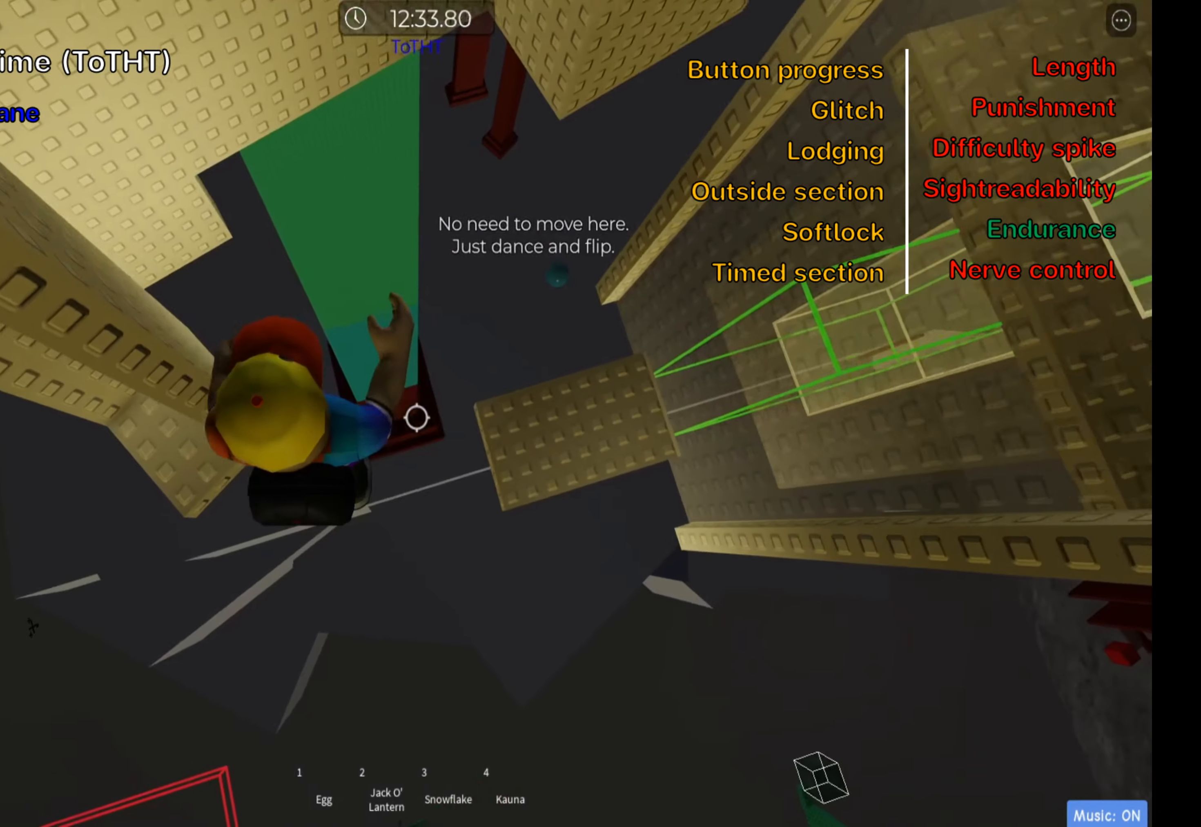
{"keys": ["shift"], "events": [[83, "w", "down"], [316, "d", "up"], [400, "shift", "down"], [450, "w", "up"]]}
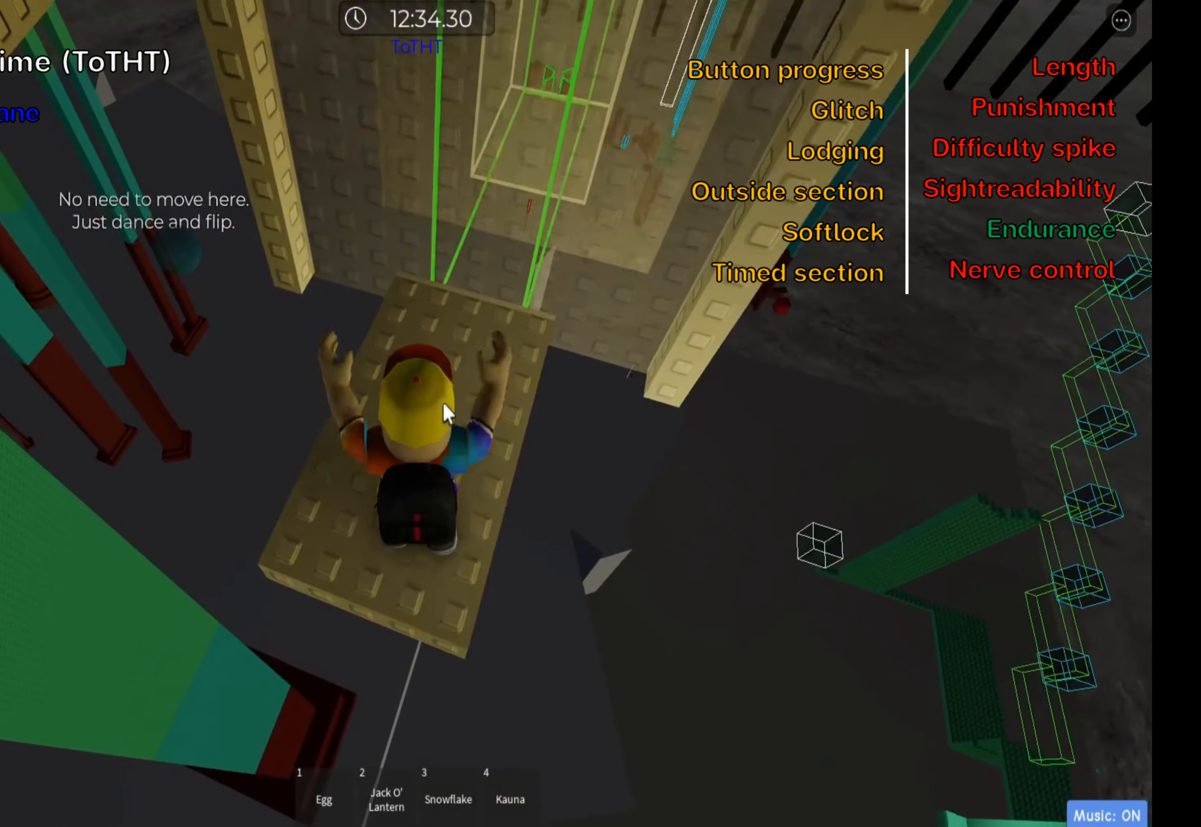
{"keys": ["w"], "events": [[16, "shift", "up"], [116, "shift", "down"], [300, "shift", "up"], [316, "w", "down"]]}
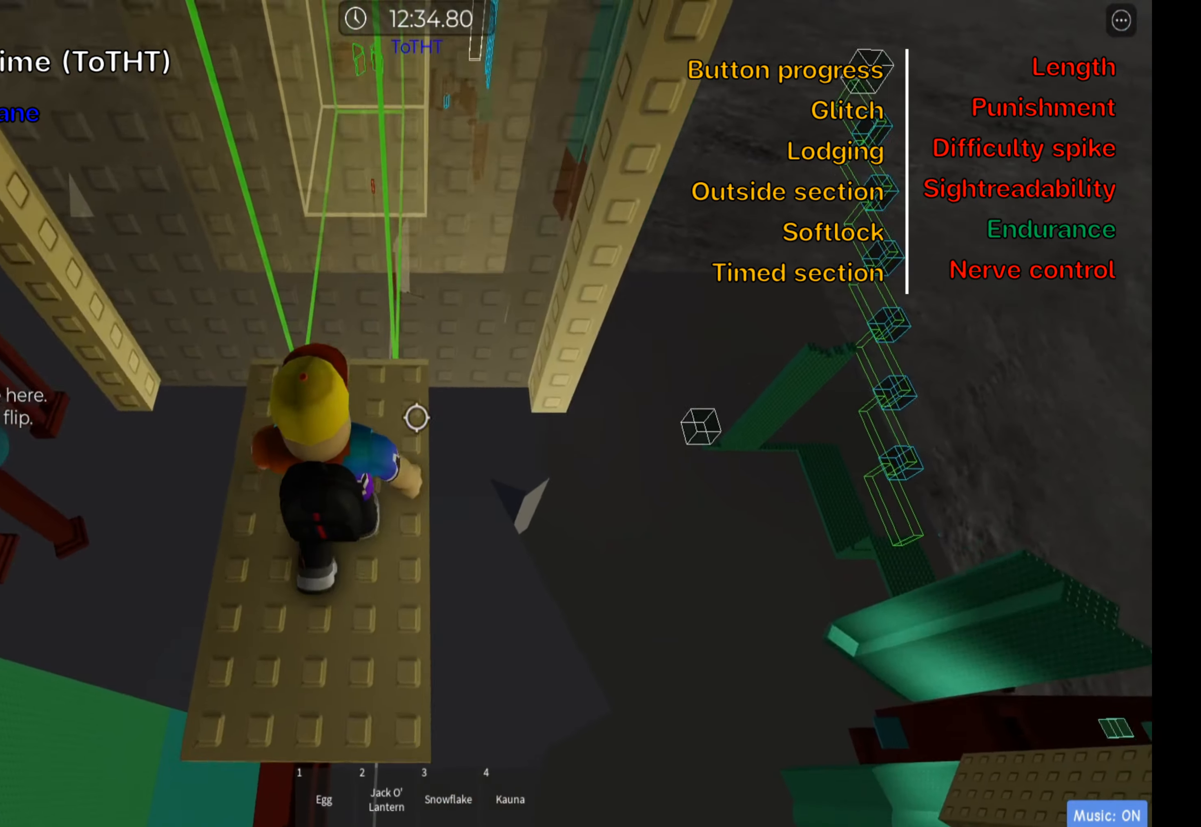
{"keys": ["w"], "events": [[316, "shift", "down"], [433, "shift", "up"]]}
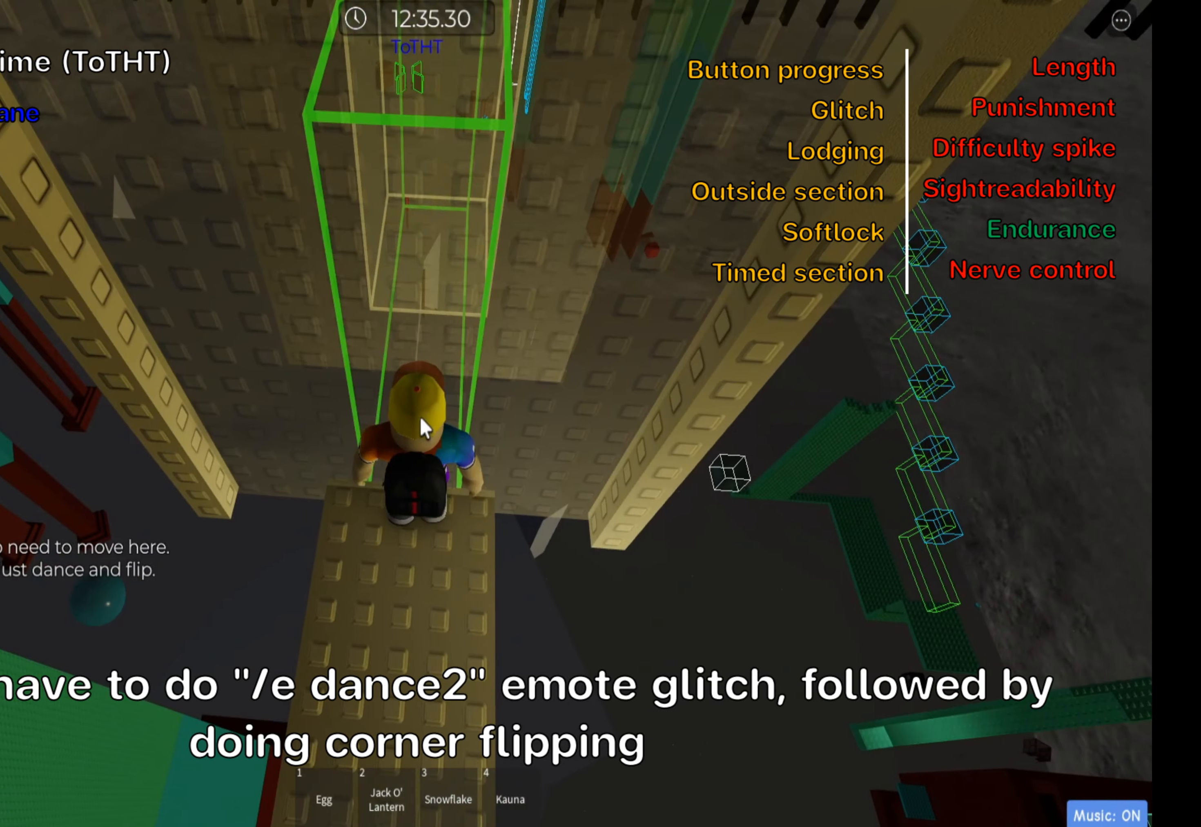
{"keys": ["w"], "events": []}